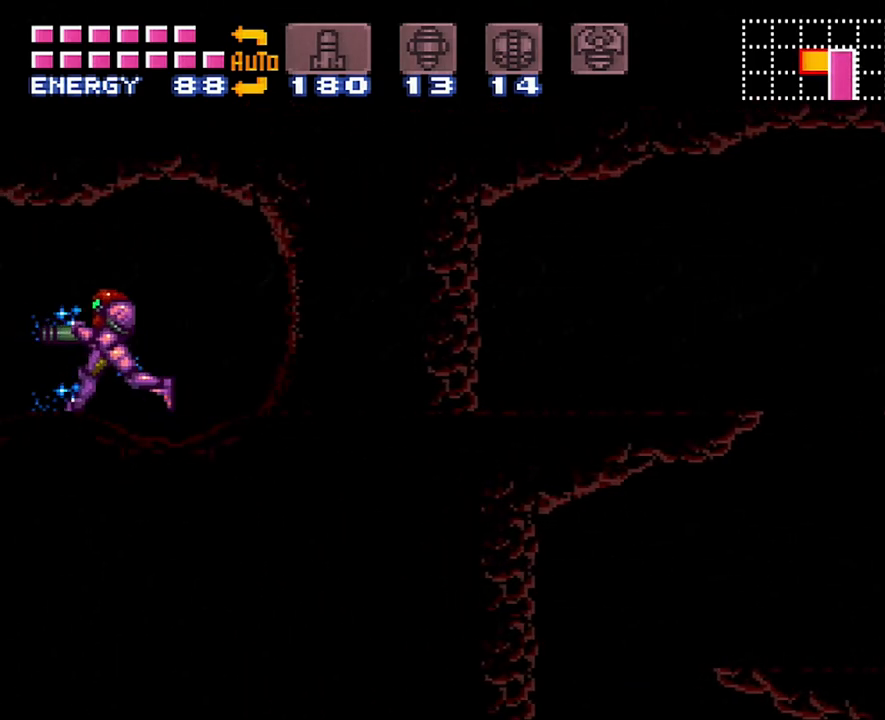
Gameplay with a controller (Nintendo layout); each line is a JSON object with the inputs held at the frame after it. "events" lists button and stick changes between this image and that frame as [ms after this image, input, new state], when the widget could be followed in between. Not read: L3 R3.
{"buttons": ["A", "Y", "L1", "DPAD_LEFT"], "events": [[117, "Y", "up"], [200, "Y", "down"], [367, "L1", "down"]]}
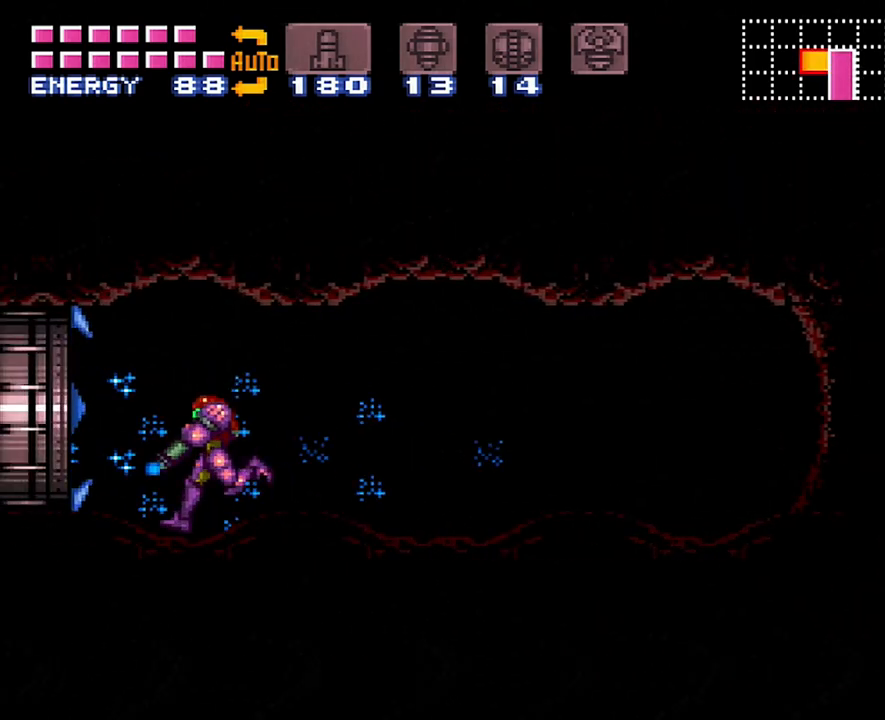
{"buttons": ["A", "Y", "L1", "DPAD_LEFT"], "events": []}
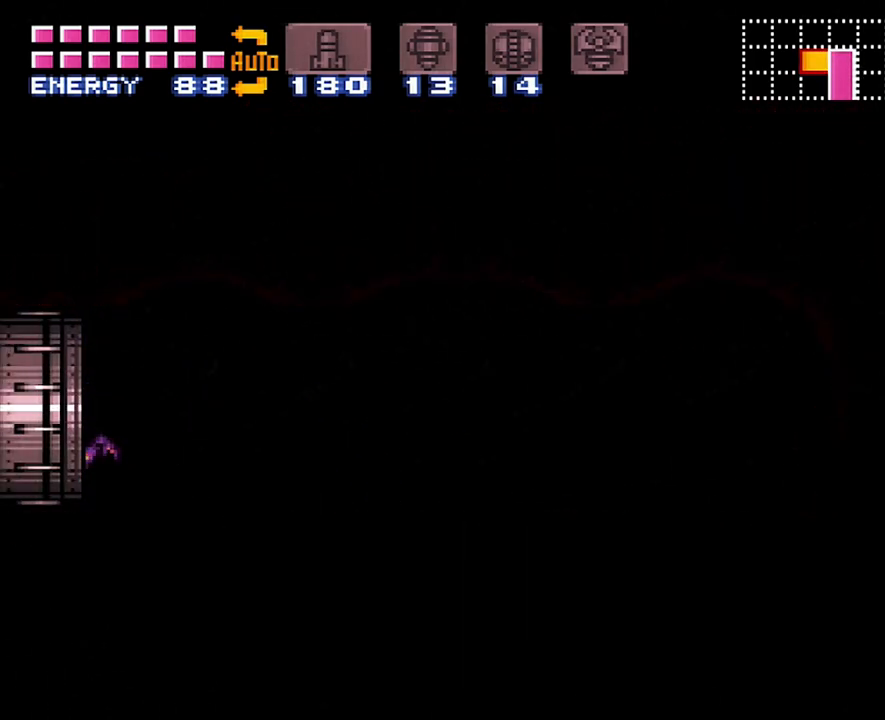
{"buttons": ["A", "Y", "L1", "DPAD_LEFT"], "events": []}
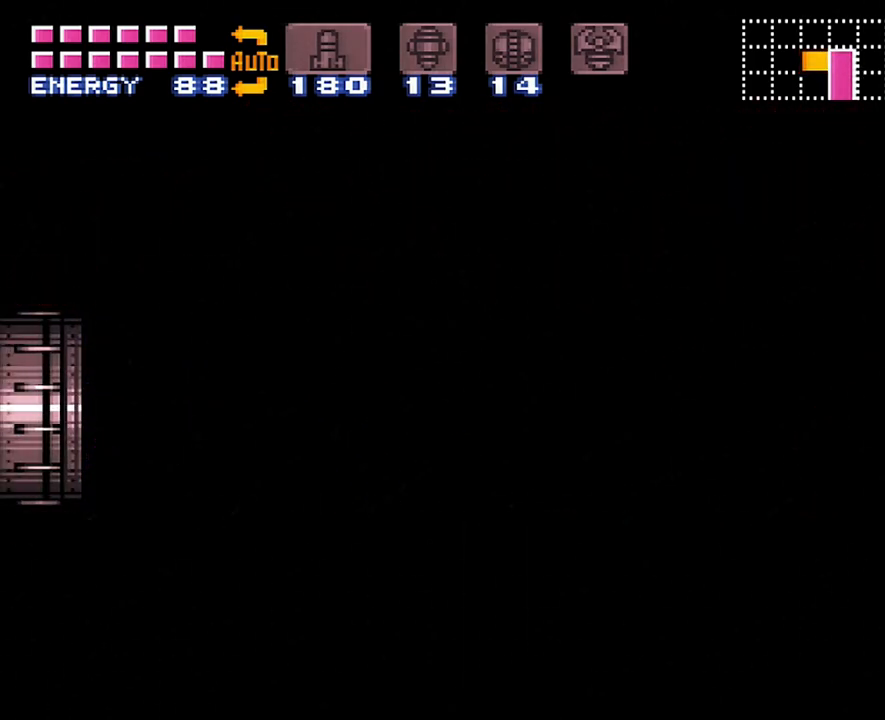
{"buttons": ["A", "Y", "L1", "DPAD_LEFT"], "events": [[267, "A", "up"], [267, "DPAD_LEFT", "up"], [267, "L1", "up"], [267, "Y", "up"], [300, "A", "down"], [300, "DPAD_LEFT", "down"], [300, "L1", "down"], [300, "Y", "down"]]}
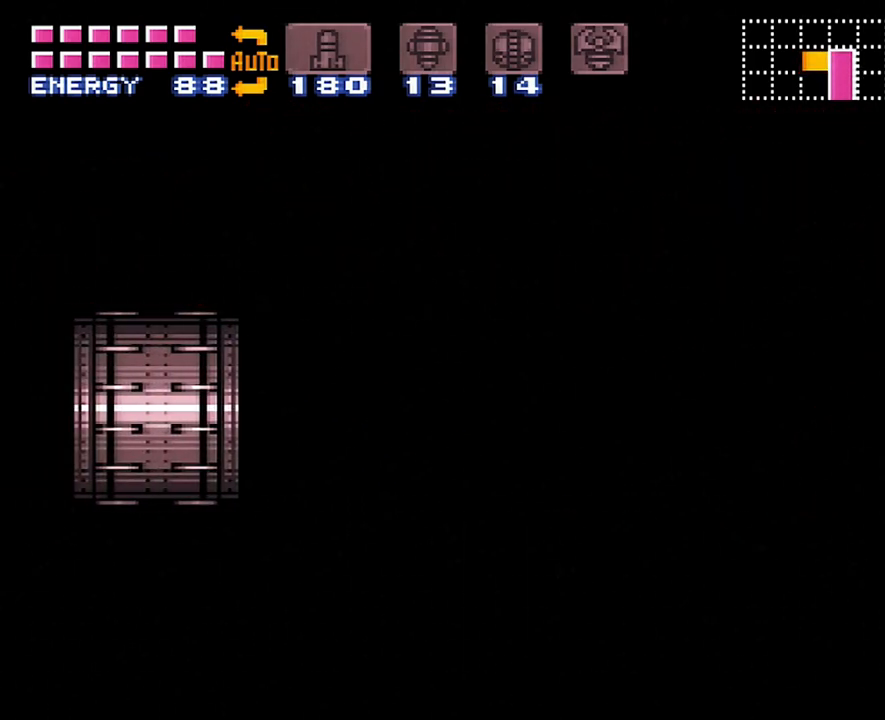
{"buttons": ["A", "L1", "DPAD_LEFT"], "events": [[400, "Y", "up"]]}
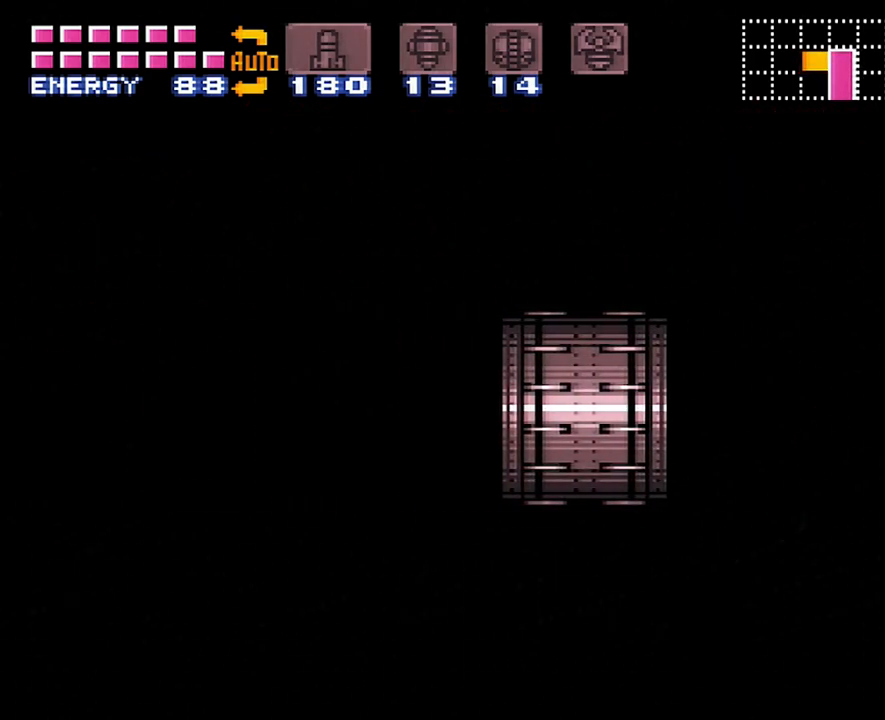
{"buttons": ["A", "DPAD_LEFT"], "events": [[183, "L1", "up"]]}
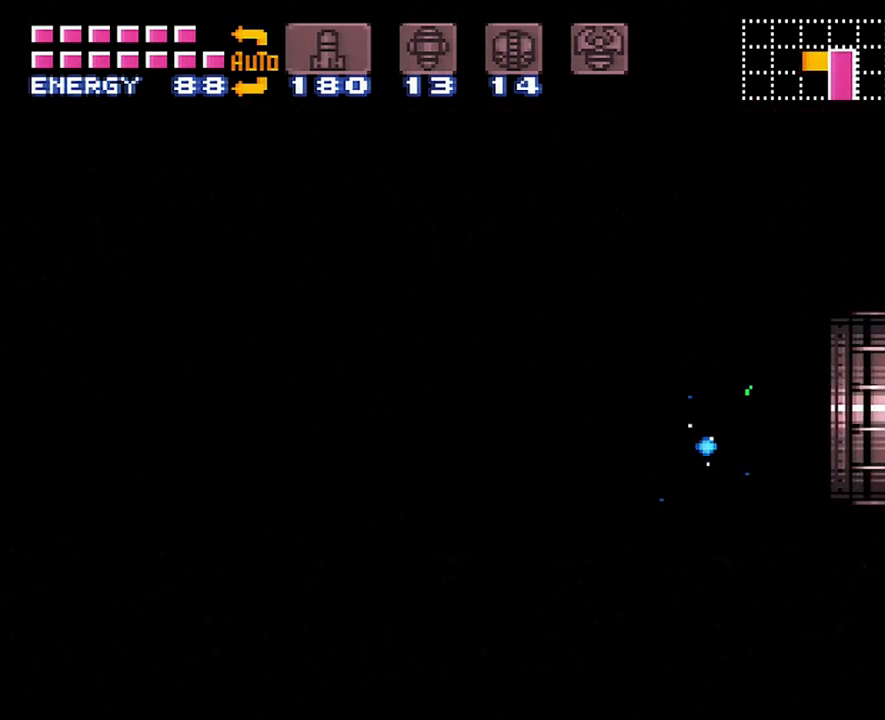
{"buttons": ["A", "L1", "DPAD_LEFT"], "events": [[150, "L1", "down"]]}
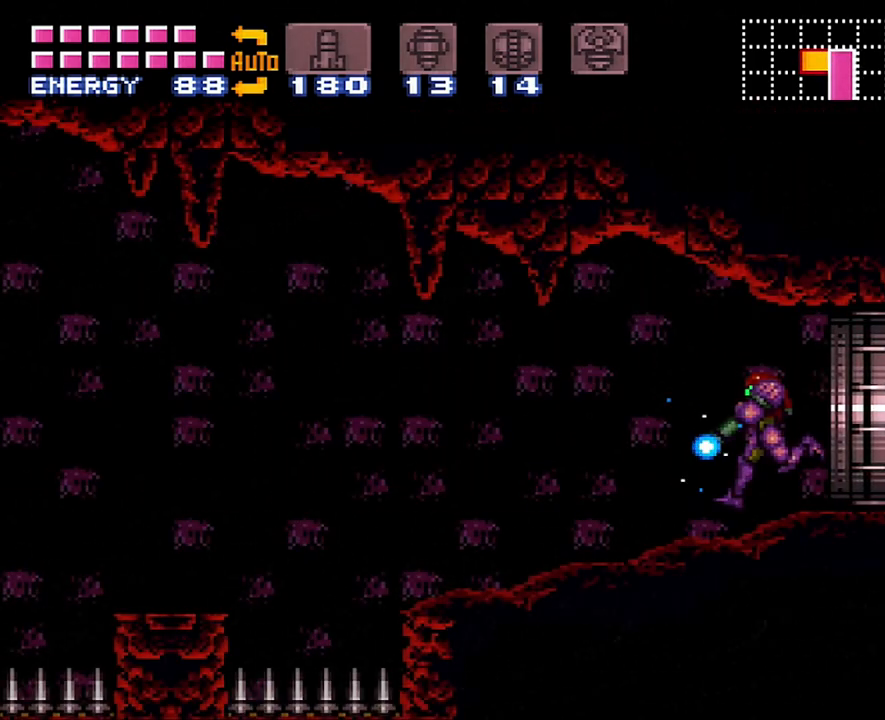
{"buttons": ["A", "DPAD_LEFT"], "events": [[33, "L1", "up"]]}
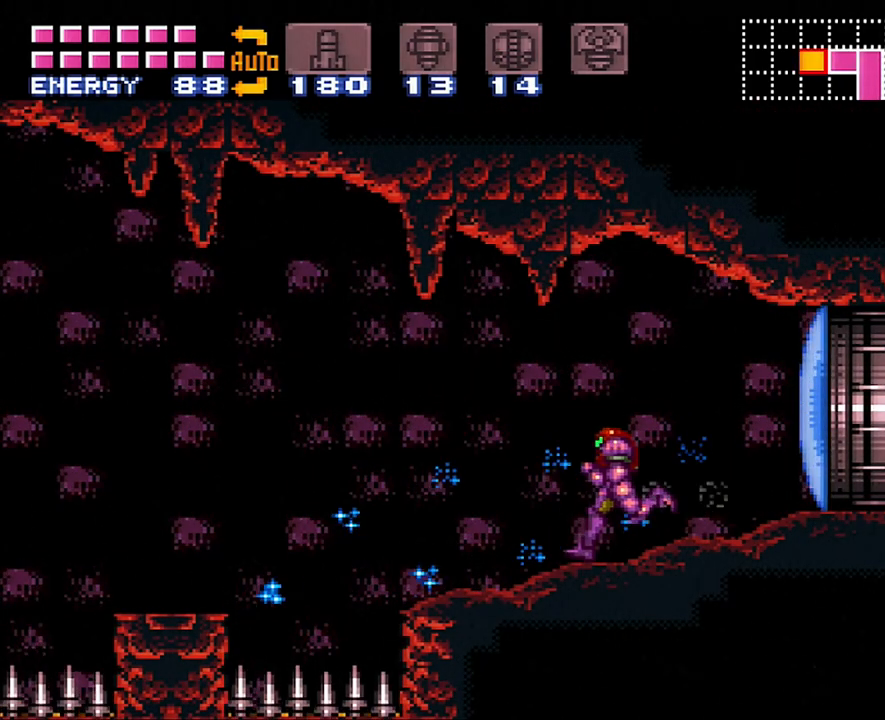
{"buttons": ["A", "B", "DPAD_LEFT"], "events": [[200, "B", "down"]]}
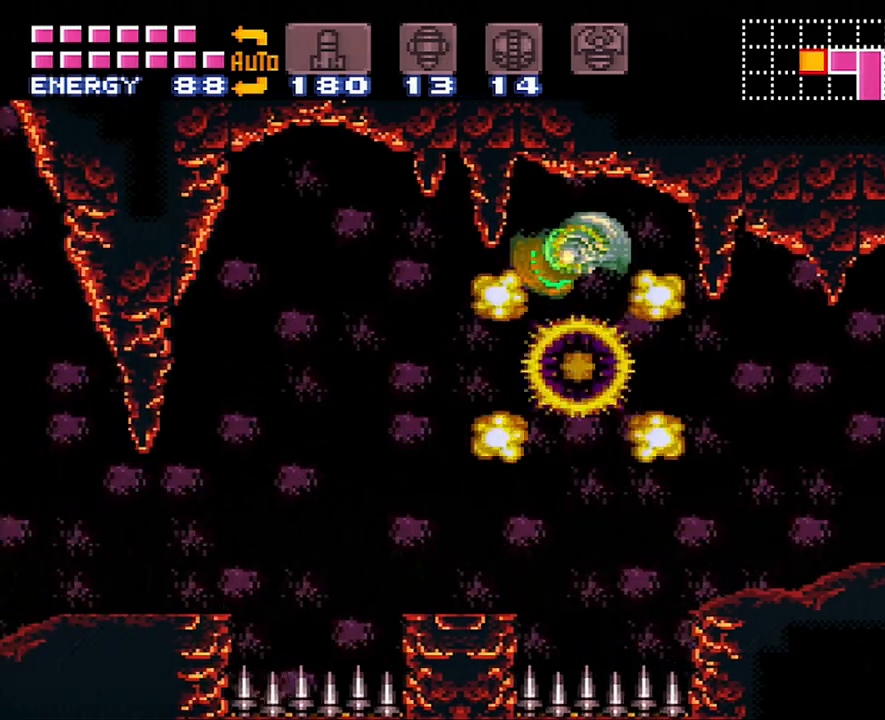
{"buttons": ["A", "DPAD_LEFT"], "events": [[50, "B", "up"]]}
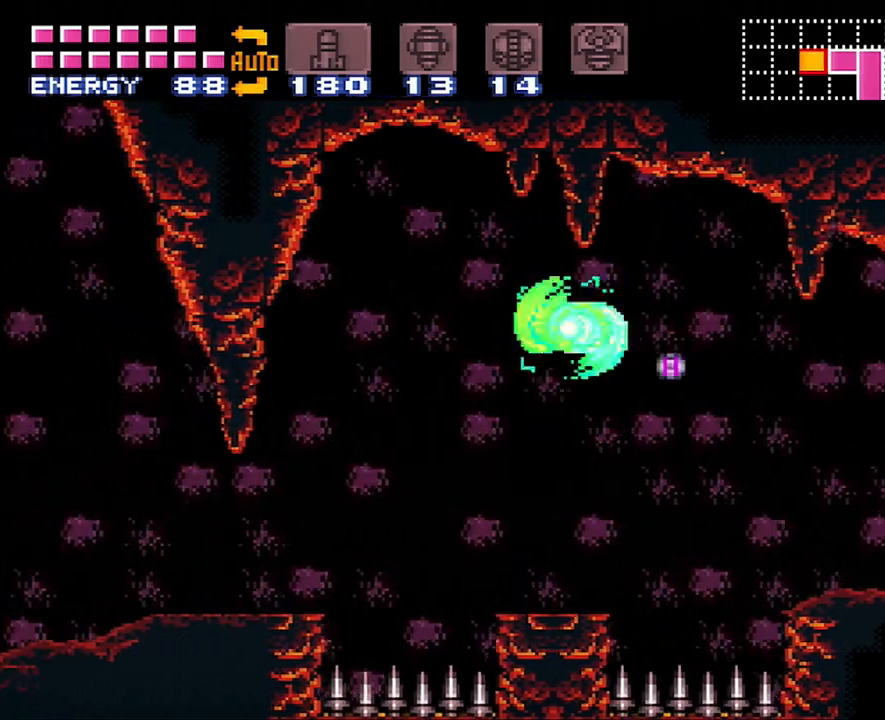
{"buttons": ["A", "DPAD_LEFT"], "events": [[150, "B", "down"], [300, "B", "up"]]}
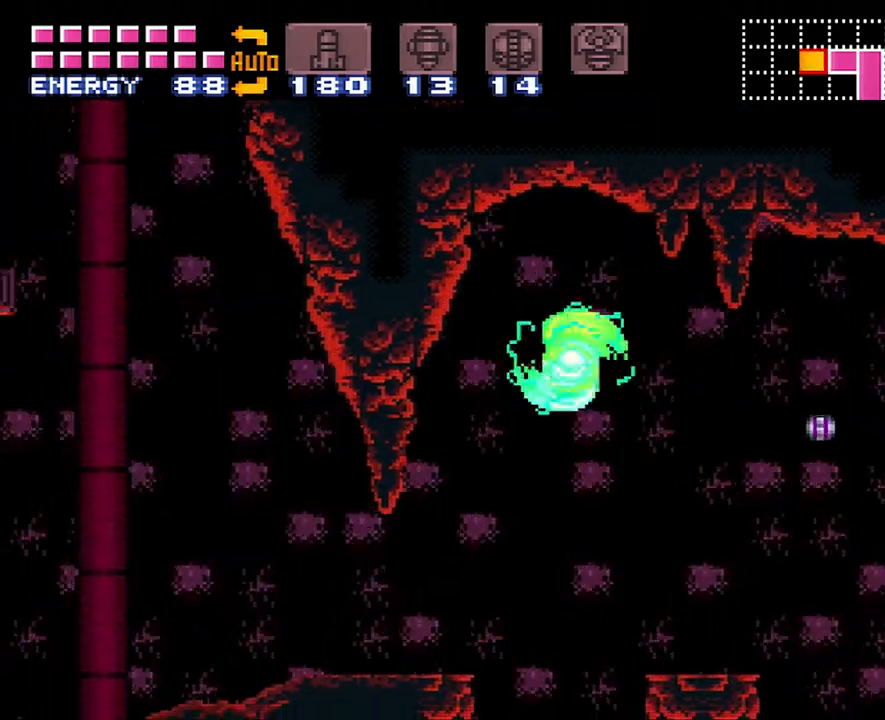
{"buttons": ["A", "DPAD_LEFT"], "events": []}
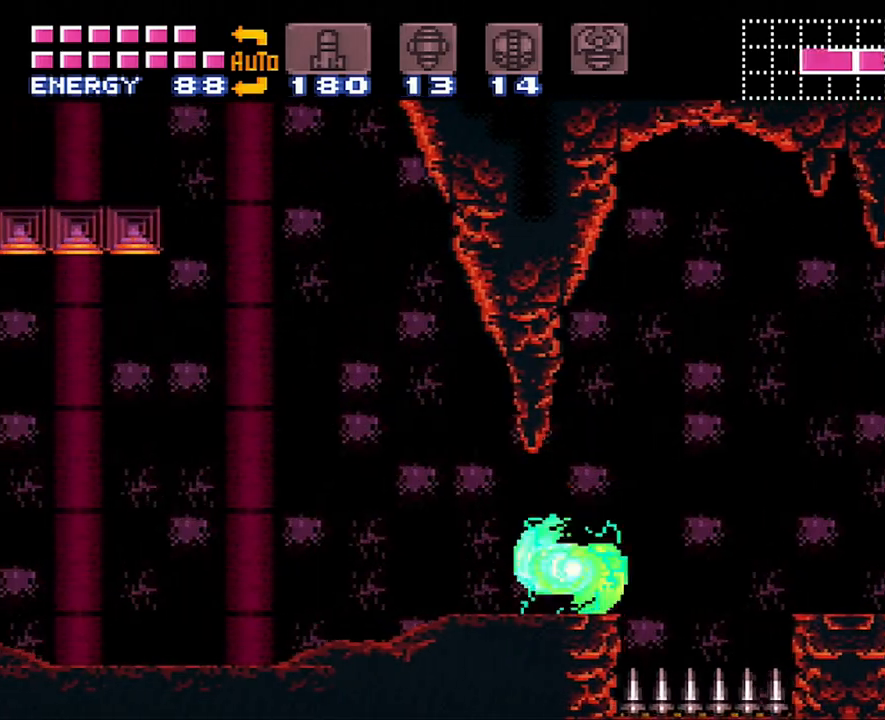
{"buttons": ["A", "B", "DPAD_LEFT"], "events": [[300, "B", "down"]]}
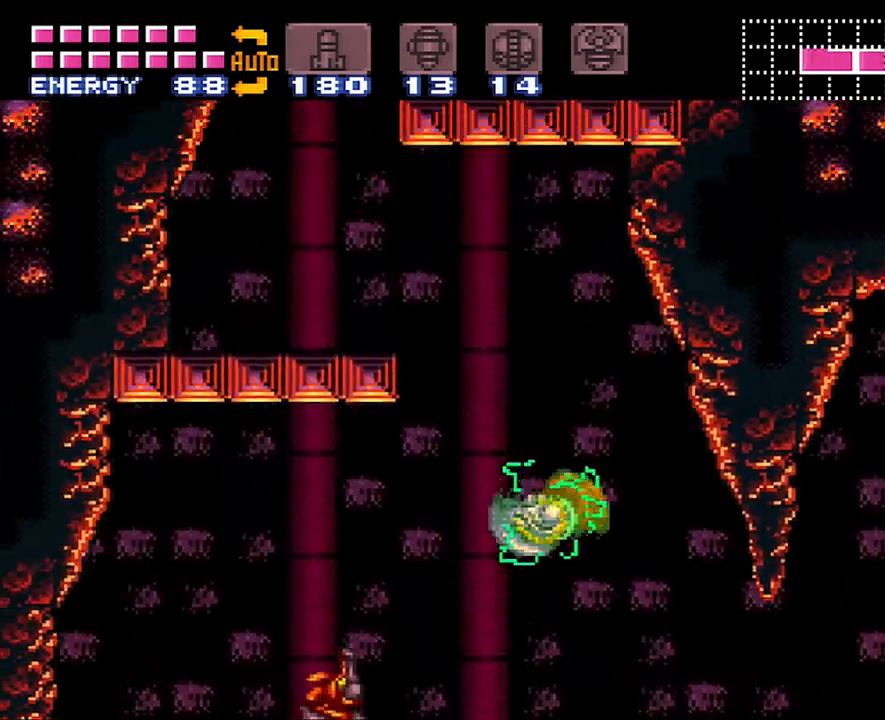
{"buttons": ["A", "DPAD_LEFT"], "events": [[400, "B", "up"]]}
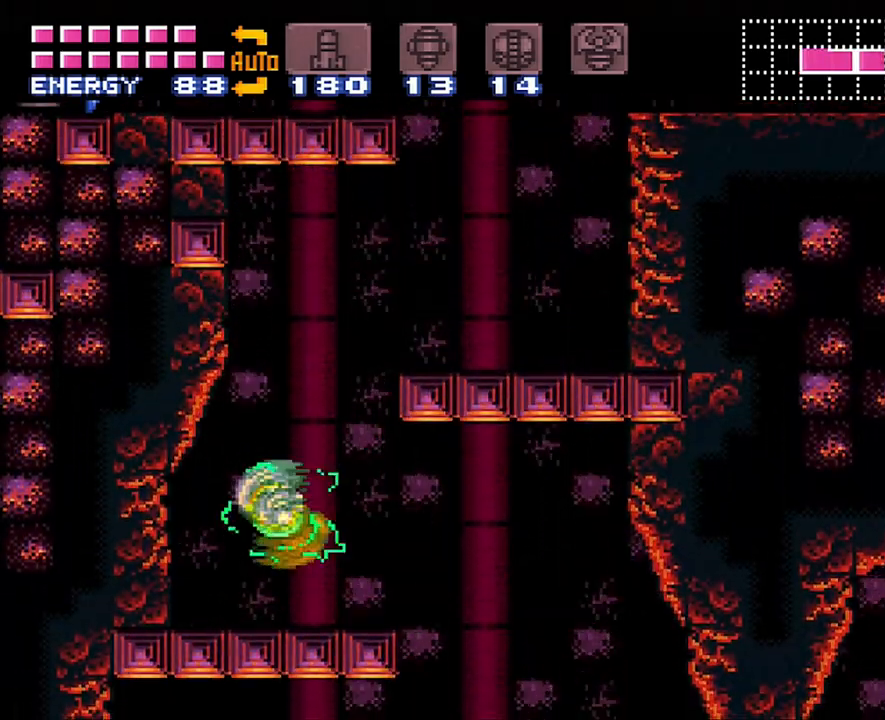
{"buttons": ["B", "DPAD_RIGHT"], "events": [[17, "A", "up"], [100, "DPAD_LEFT", "up"], [150, "DPAD_RIGHT", "down"], [417, "B", "down"]]}
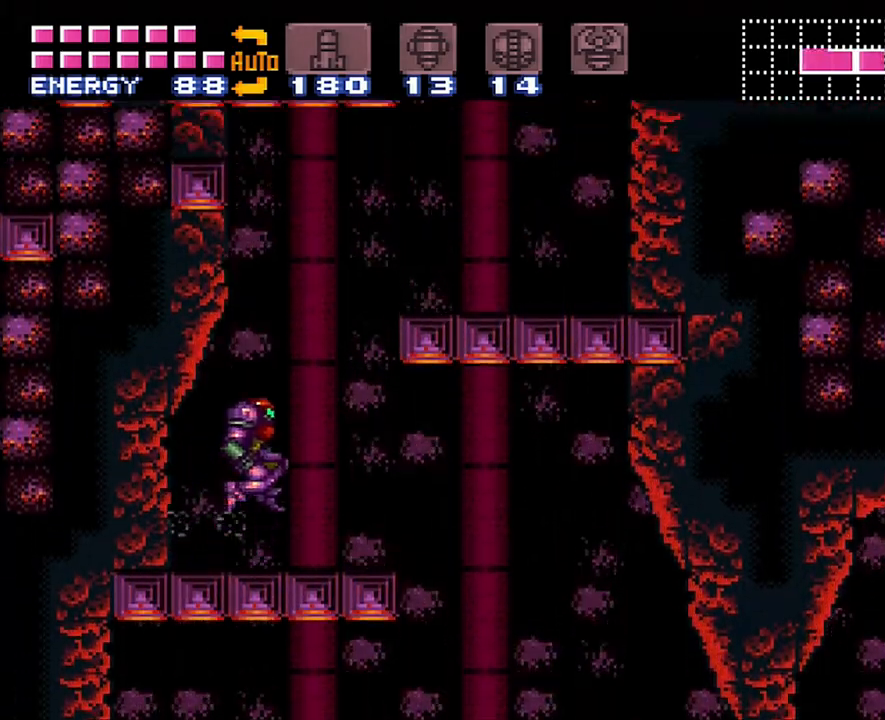
{"buttons": ["A", "DPAD_RIGHT"], "events": [[267, "B", "up"], [333, "A", "down"]]}
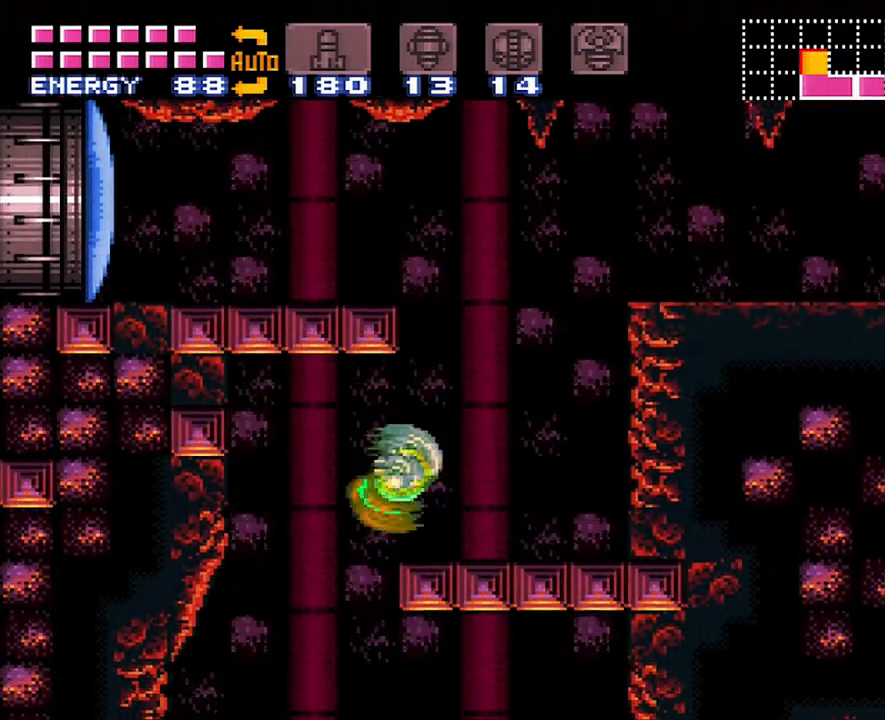
{"buttons": ["A", "B", "DPAD_RIGHT"], "events": [[300, "B", "down"]]}
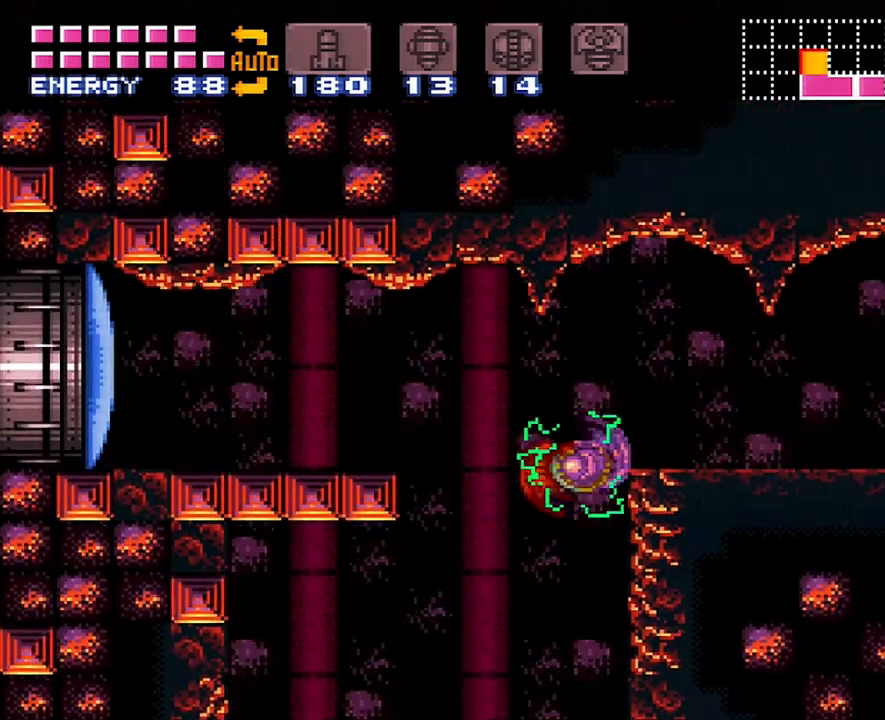
{"buttons": ["A", "R1", "DPAD_RIGHT"], "events": [[83, "B", "up"], [483, "R1", "down"]]}
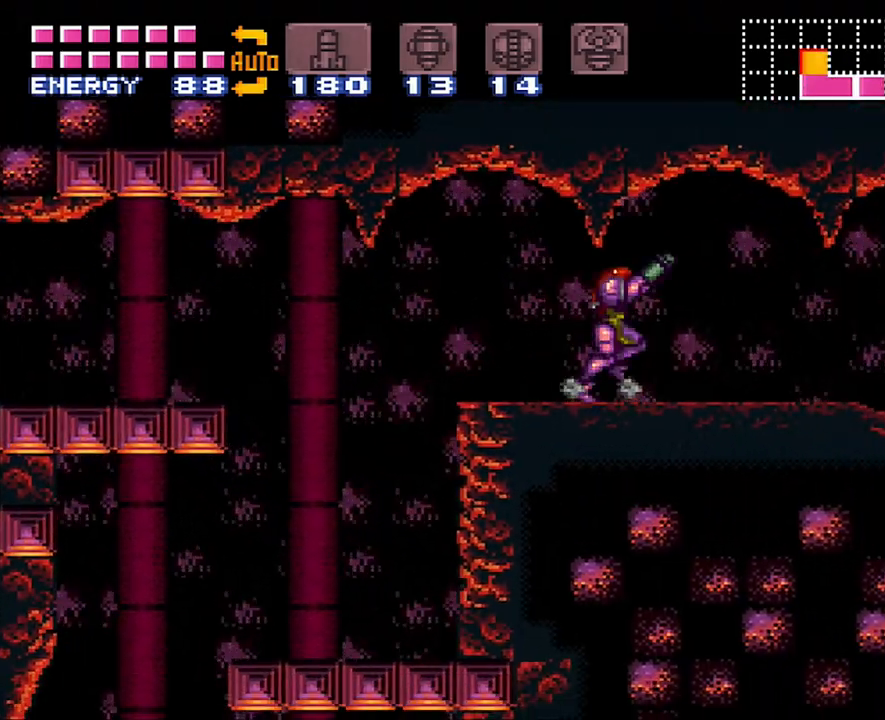
{"buttons": ["A", "DPAD_RIGHT"], "events": [[50, "R1", "up"], [117, "L1", "down"], [167, "R1", "down"], [200, "L1", "up"], [250, "R1", "up"]]}
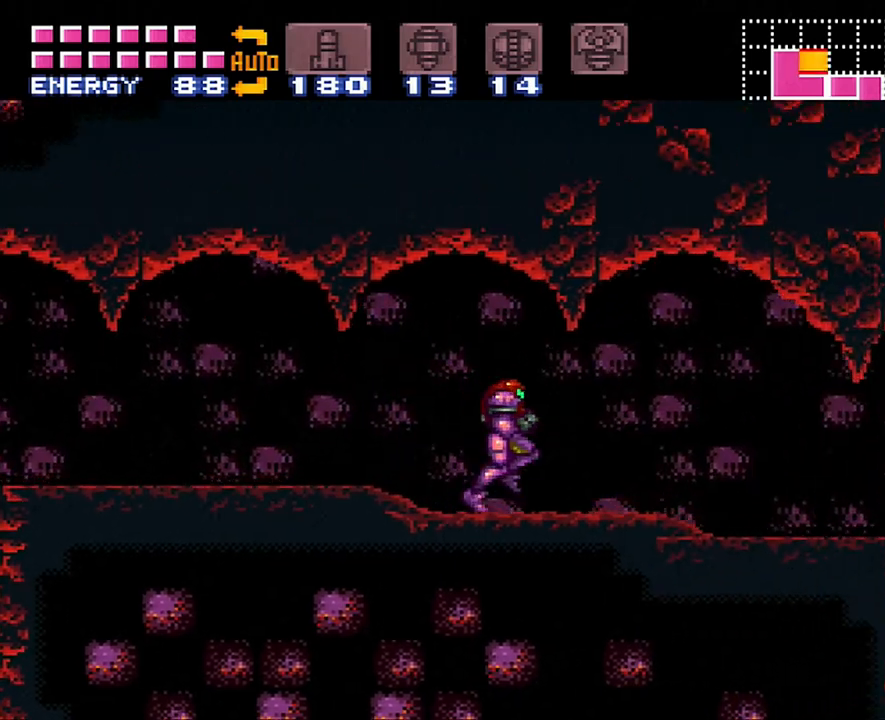
{"buttons": ["A", "DPAD_RIGHT"], "events": [[83, "B", "down"], [167, "B", "up"]]}
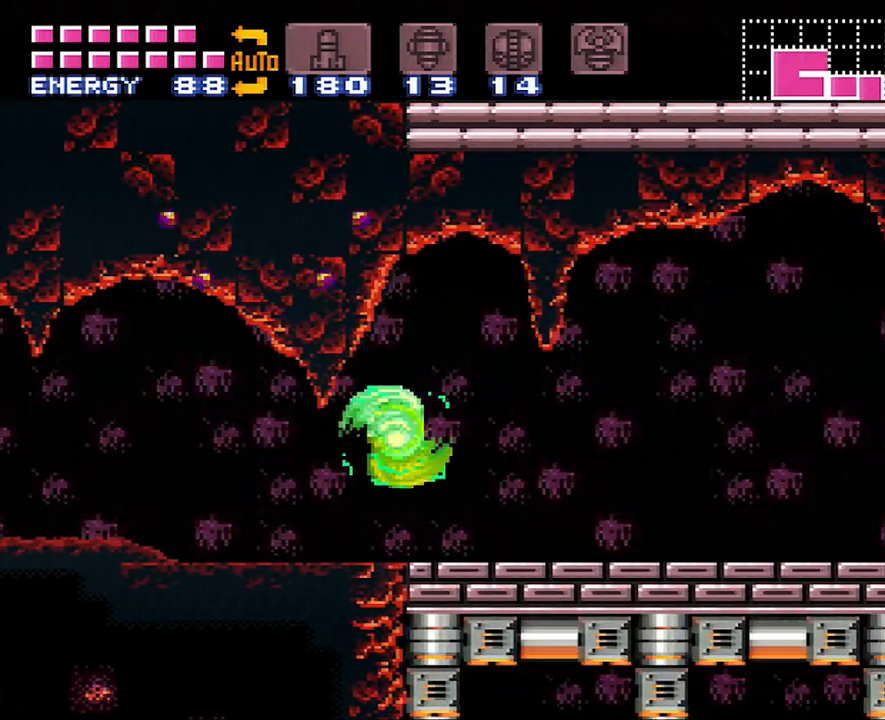
{"buttons": ["A", "DPAD_RIGHT"], "events": []}
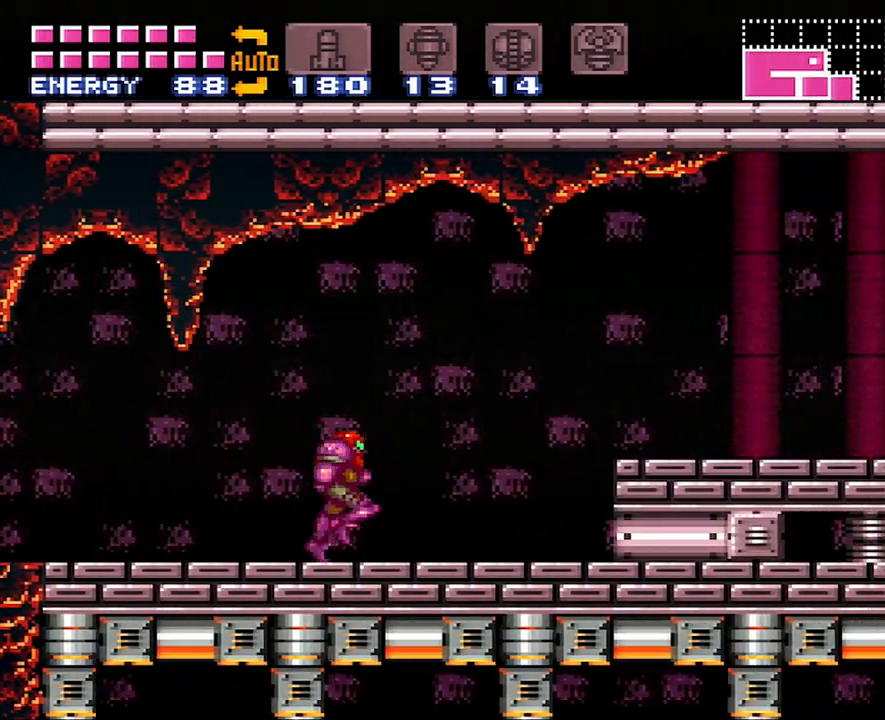
{"buttons": ["A"], "events": [[50, "B", "down"], [200, "B", "up"], [200, "DPAD_RIGHT", "up"], [300, "DPAD_DOWN", "down"], [400, "DPAD_DOWN", "up"]]}
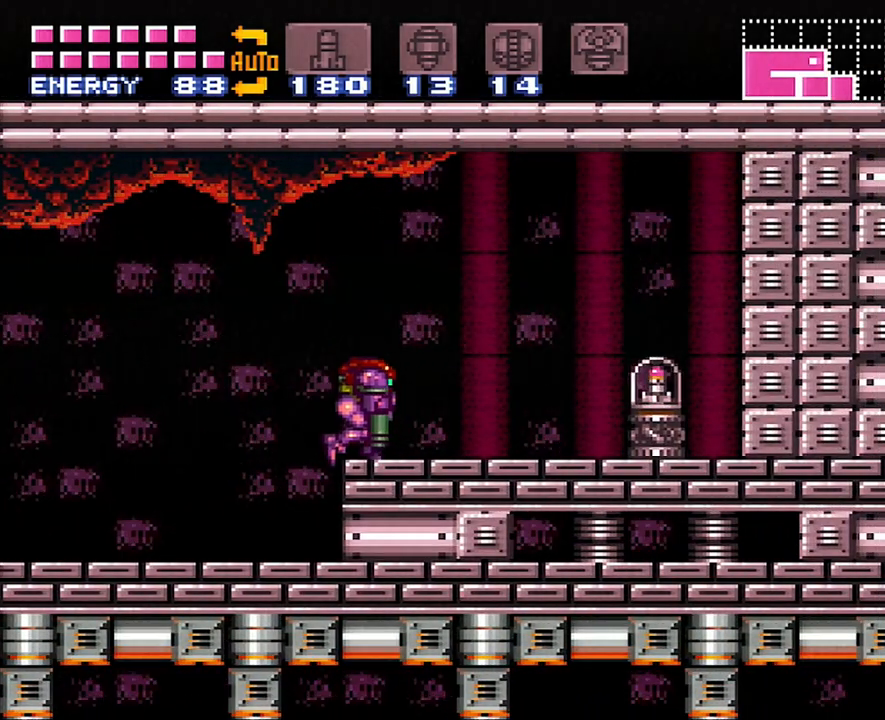
{"buttons": ["A", "DPAD_DOWN"], "events": [[50, "X", "down"], [150, "X", "up"], [217, "X", "down"], [300, "X", "up"], [367, "X", "down"], [450, "X", "up"], [483, "DPAD_DOWN", "down"]]}
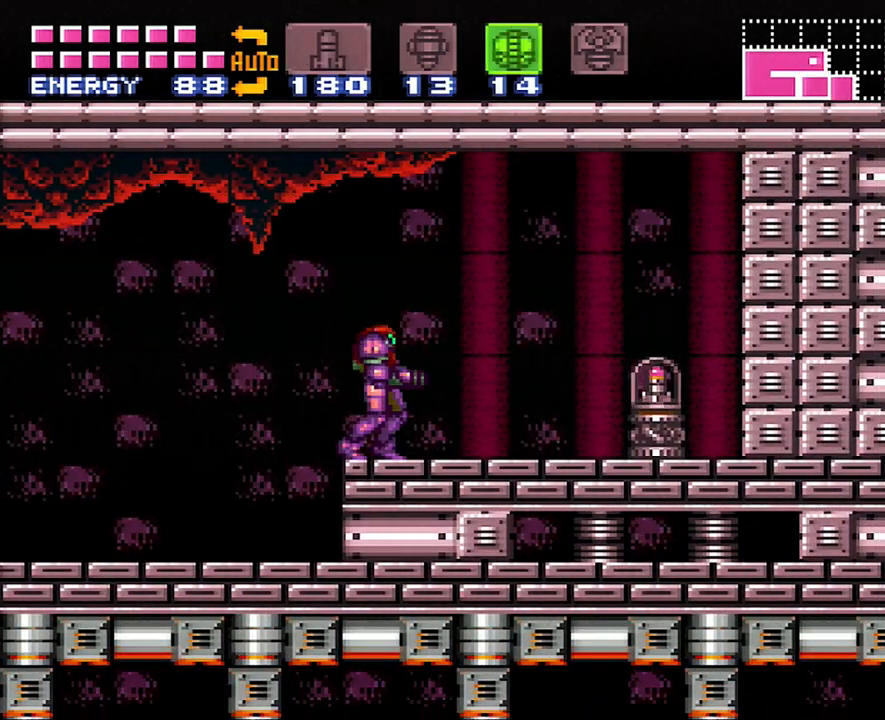
{"buttons": ["DPAD_RIGHT"], "events": [[83, "DPAD_DOWN", "up"], [117, "A", "up"], [200, "DPAD_RIGHT", "down"]]}
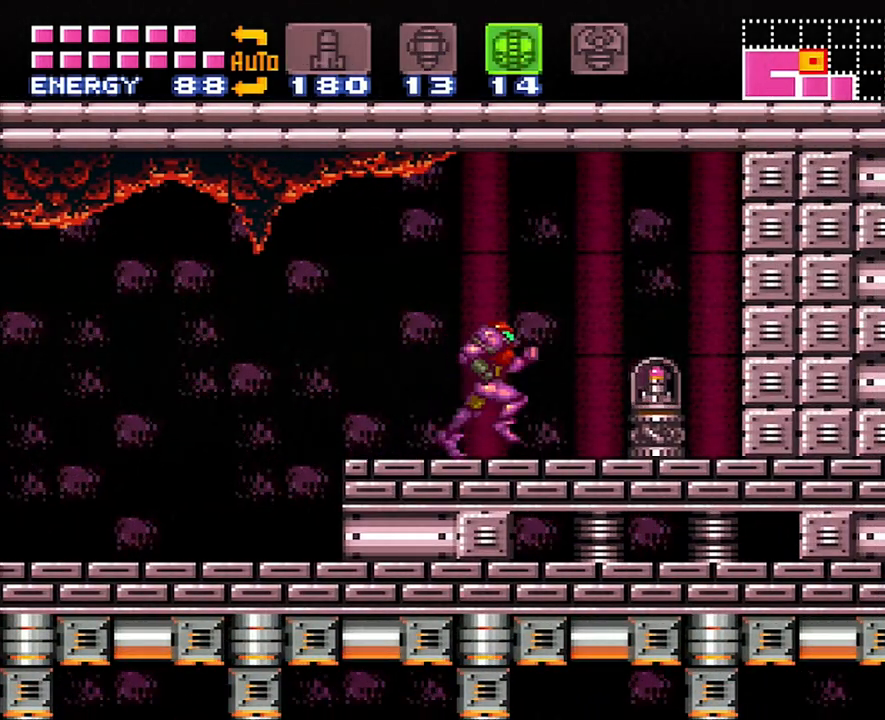
{"buttons": [], "events": [[17, "DPAD_RIGHT", "up"], [117, "DPAD_DOWN", "down"], [367, "DPAD_DOWN", "up"]]}
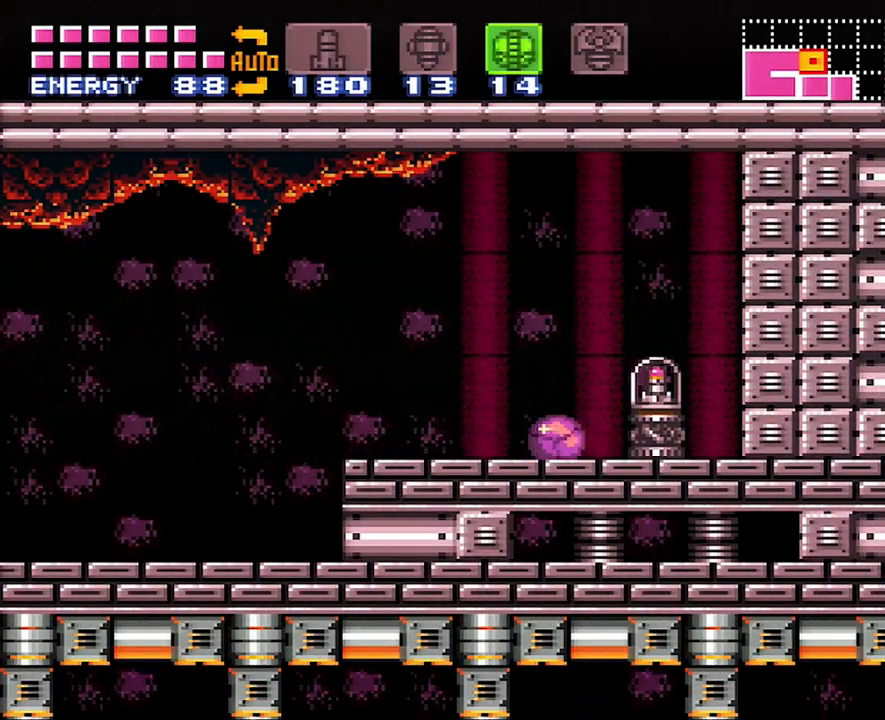
{"buttons": ["B", "DPAD_RIGHT"], "events": [[83, "Y", "down"], [167, "DPAD_UP", "down"], [167, "Y", "up"], [283, "DPAD_UP", "up"], [367, "DPAD_RIGHT", "down"], [417, "B", "down"]]}
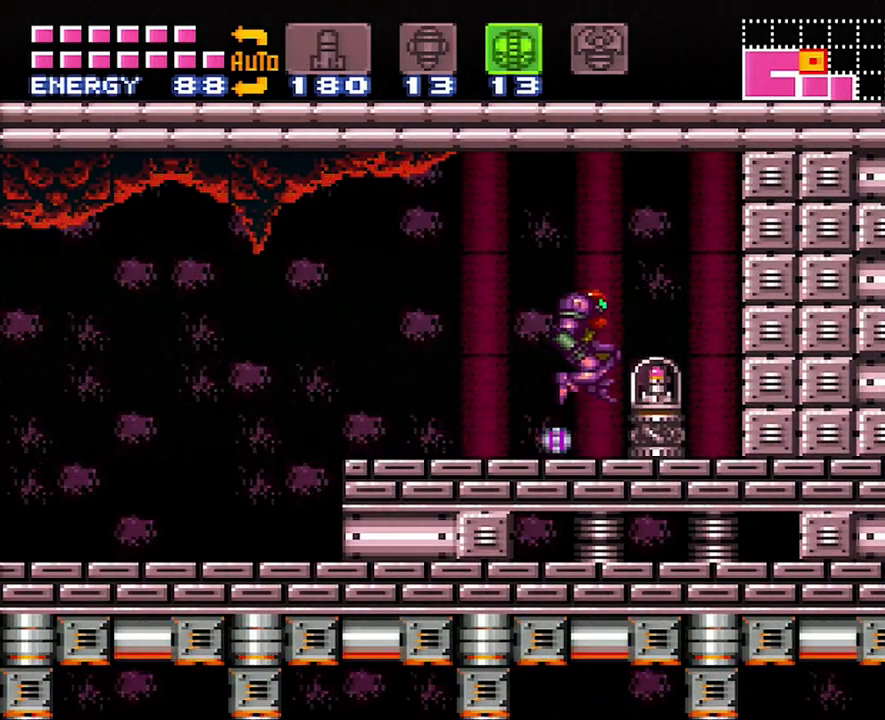
{"buttons": [], "events": [[50, "B", "up"], [233, "DPAD_RIGHT", "up"]]}